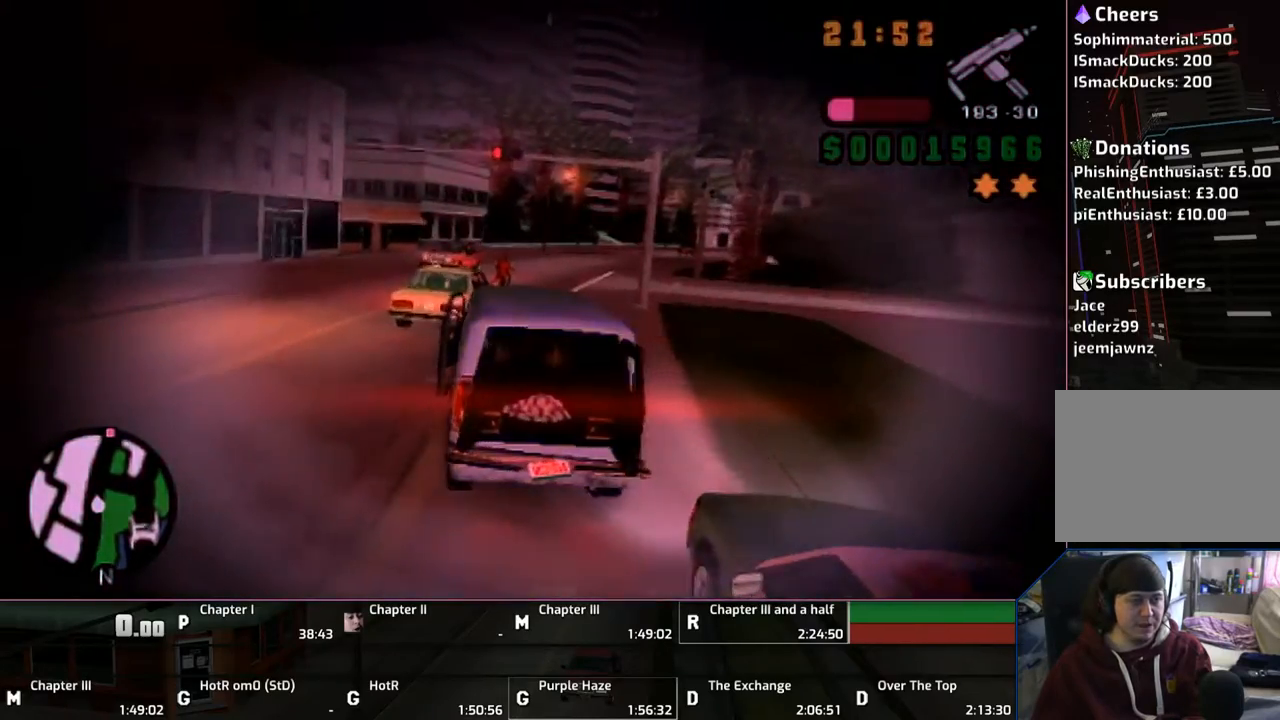
Gameplay with a controller (PlayStation layout); each line is a JSON object with the inputs held at the frame after it. "events" lists button and stick changes between this image and that frame as [ms after this image, input, new state], when the widget could be followed in between. Not read: L2 L3 R2 R3.
{"buttons": ["CROSS"], "left_stick": "left", "right_stick": "center", "events": [[67, "left_stick", "right"], [450, "left_stick", "center"], [500, "left_stick", "left"]]}
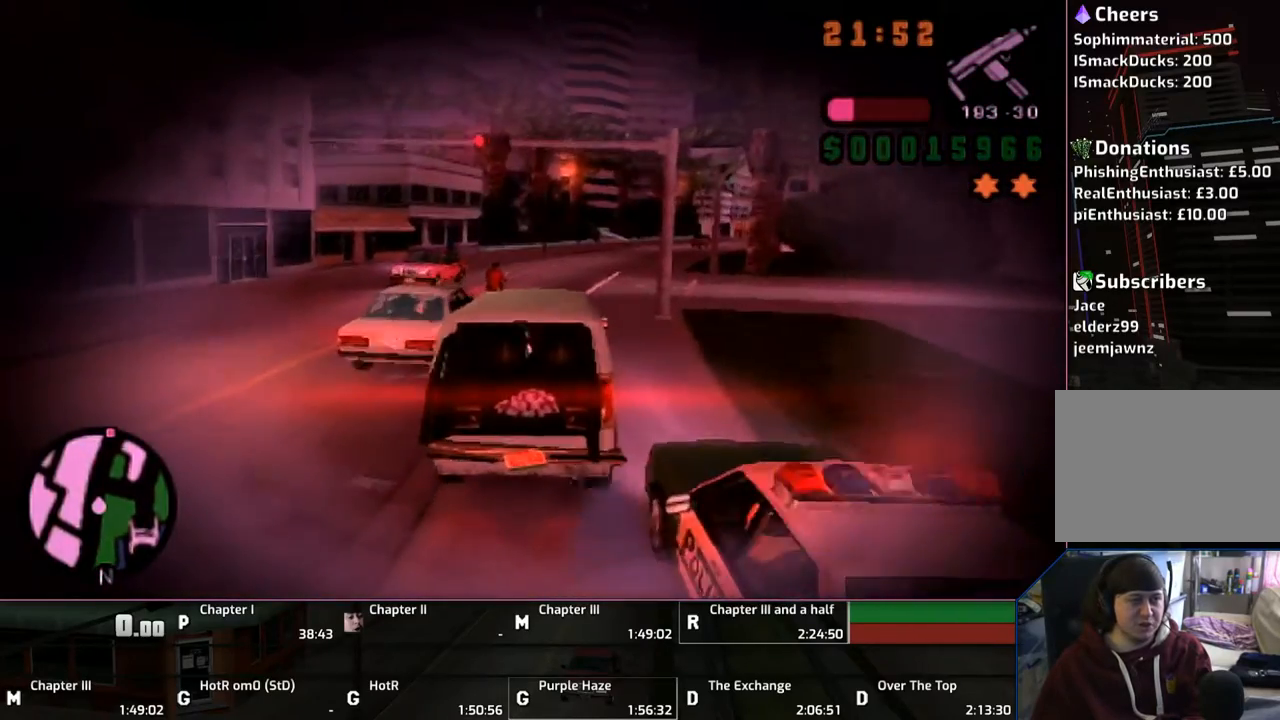
{"buttons": ["CROSS"], "left_stick": "up-left", "right_stick": "center", "events": [[183, "left_stick", "right"], [450, "left_stick", "up-left"]]}
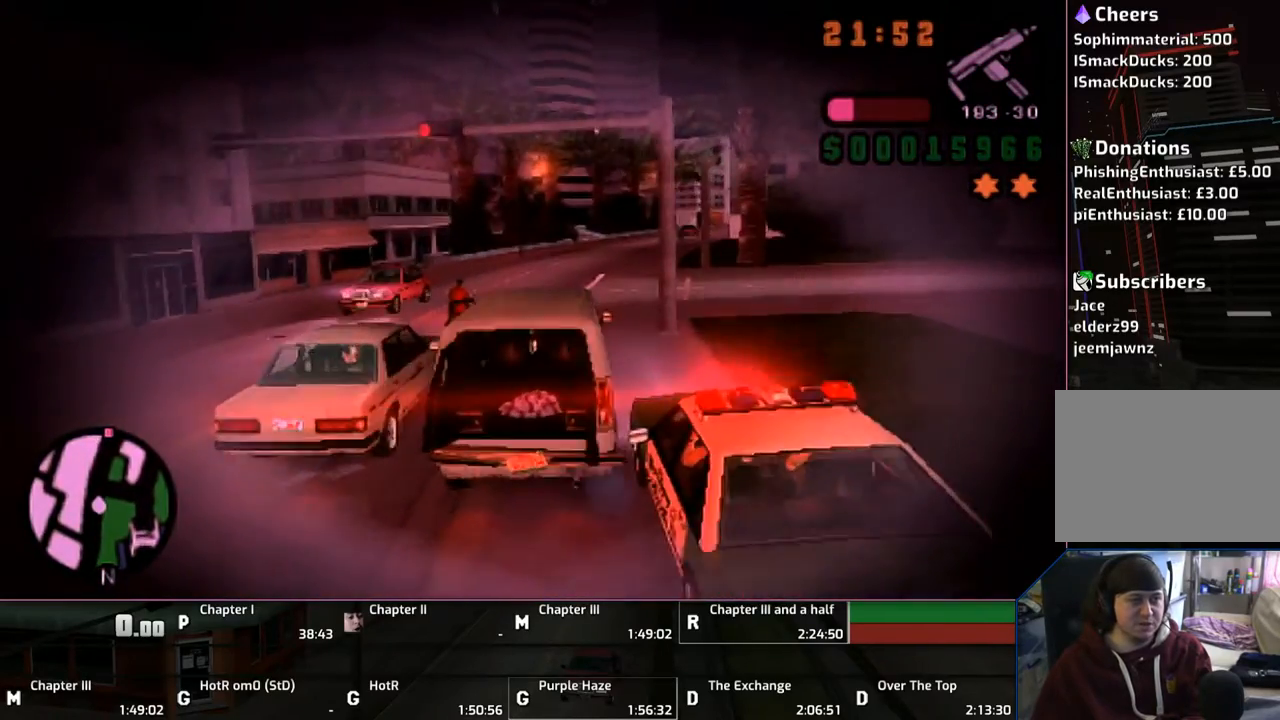
{"buttons": ["CROSS"], "left_stick": "right", "right_stick": "center", "events": [[267, "left_stick", "right"]]}
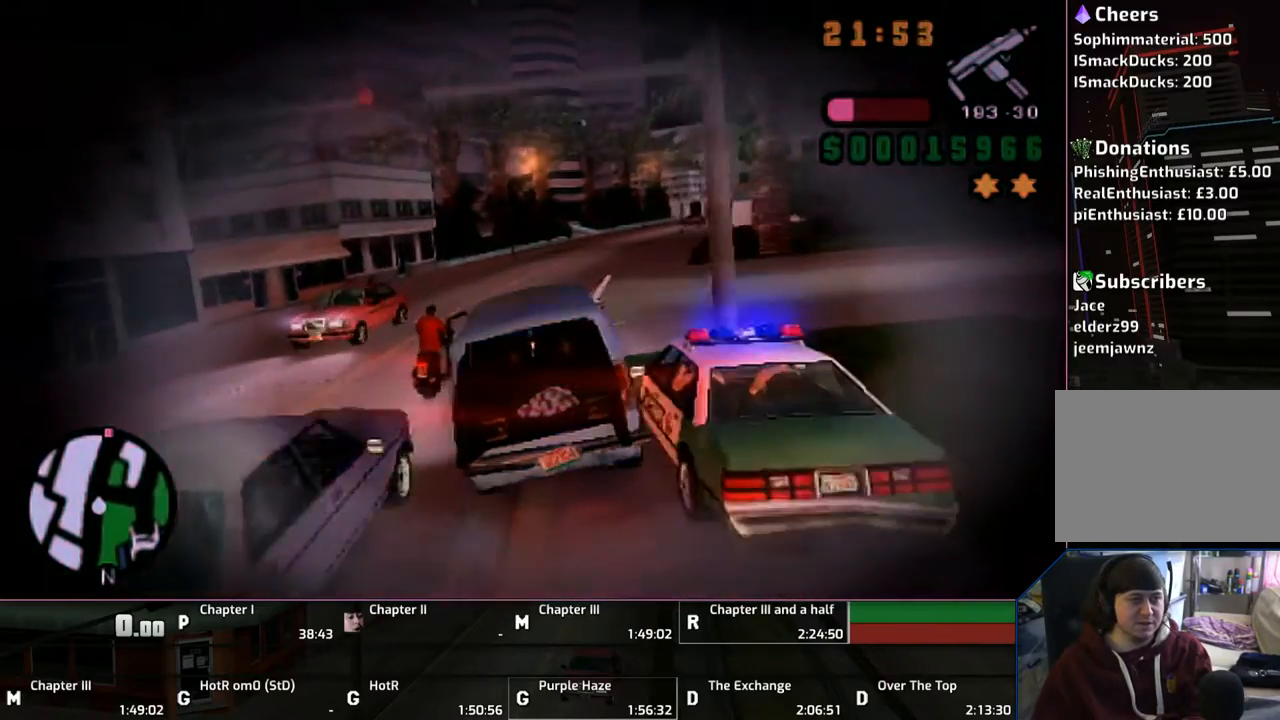
{"buttons": ["CROSS"], "left_stick": "right", "right_stick": "center", "events": []}
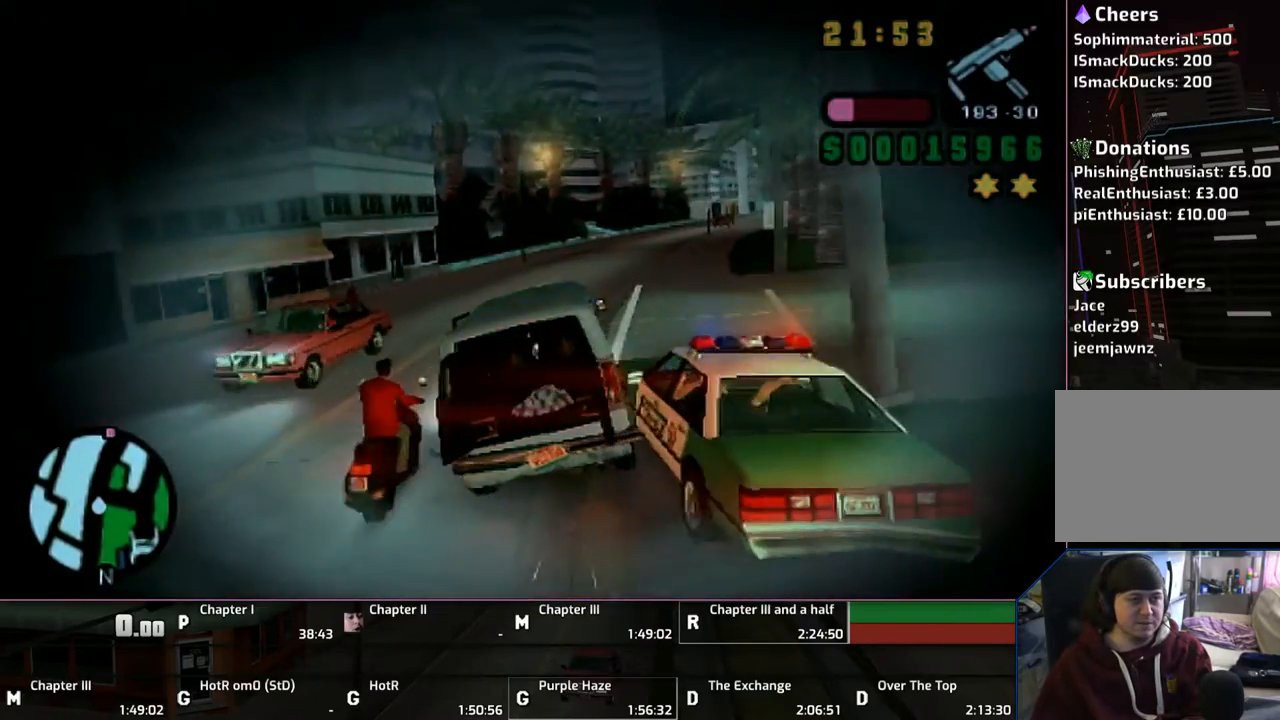
{"buttons": ["CROSS"], "left_stick": "left", "right_stick": "center", "events": [[267, "left_stick", "left"]]}
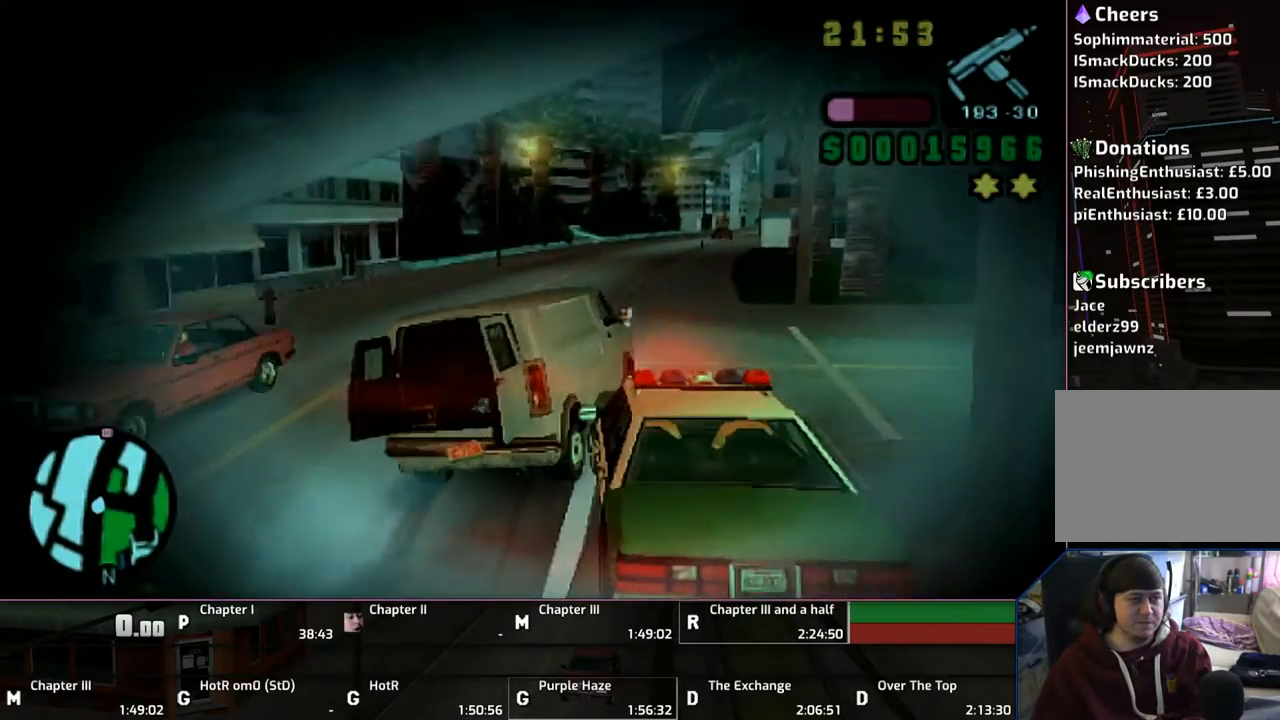
{"buttons": ["CROSS"], "left_stick": "left", "right_stick": "center", "events": []}
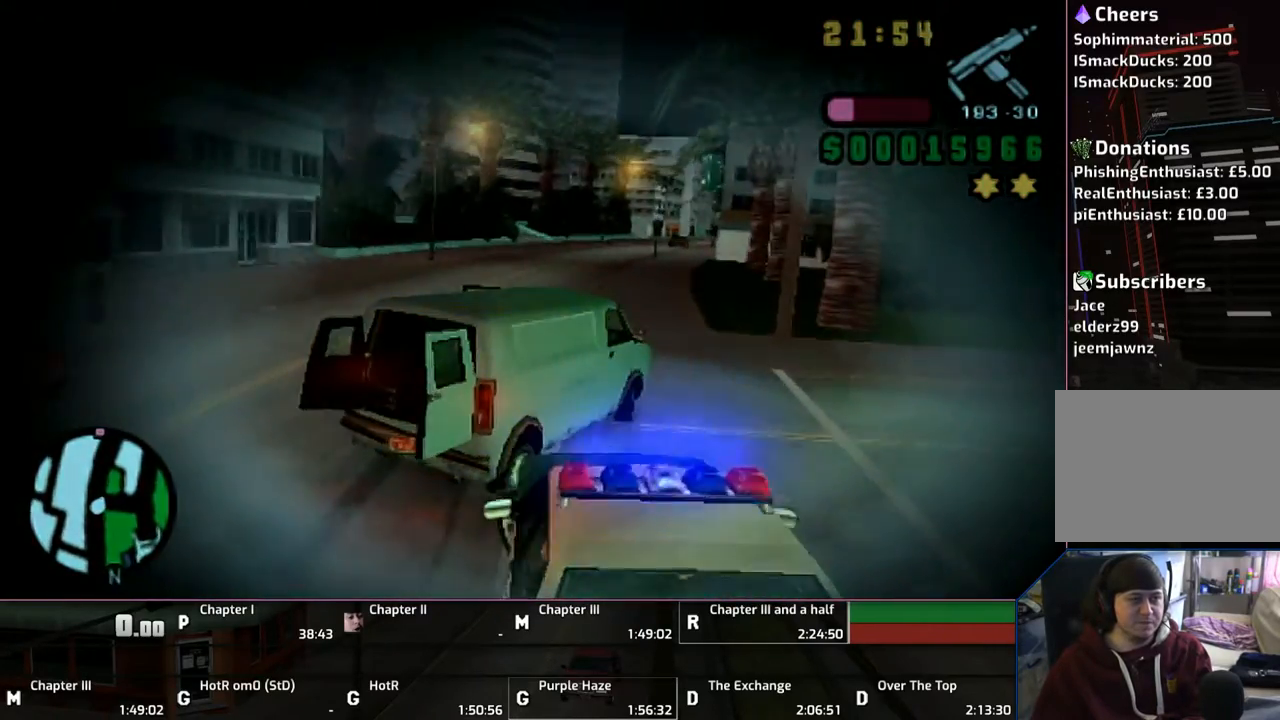
{"buttons": ["CROSS"], "left_stick": "up-left", "right_stick": "center", "events": [[317, "left_stick", "right"], [367, "left_stick", "center"], [450, "left_stick", "up-left"]]}
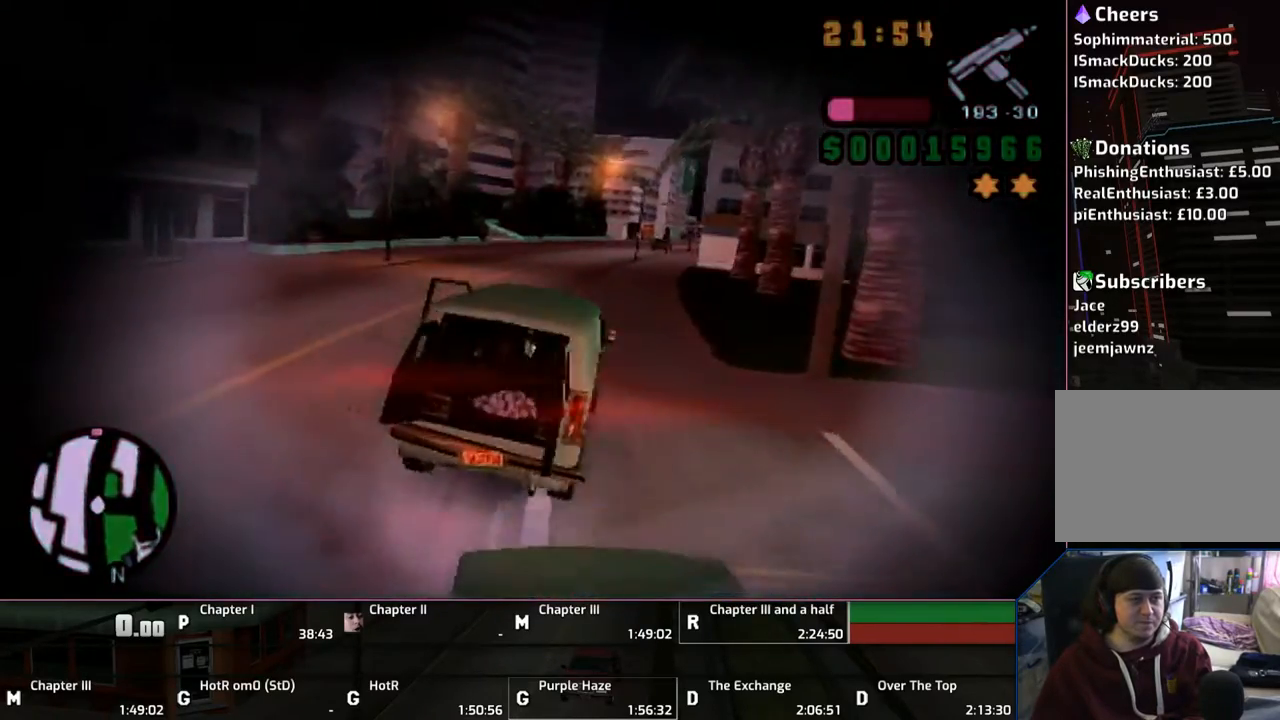
{"buttons": ["CROSS"], "left_stick": "right", "right_stick": "center", "events": [[50, "left_stick", "right"], [167, "left_stick", "center"], [267, "left_stick", "right"]]}
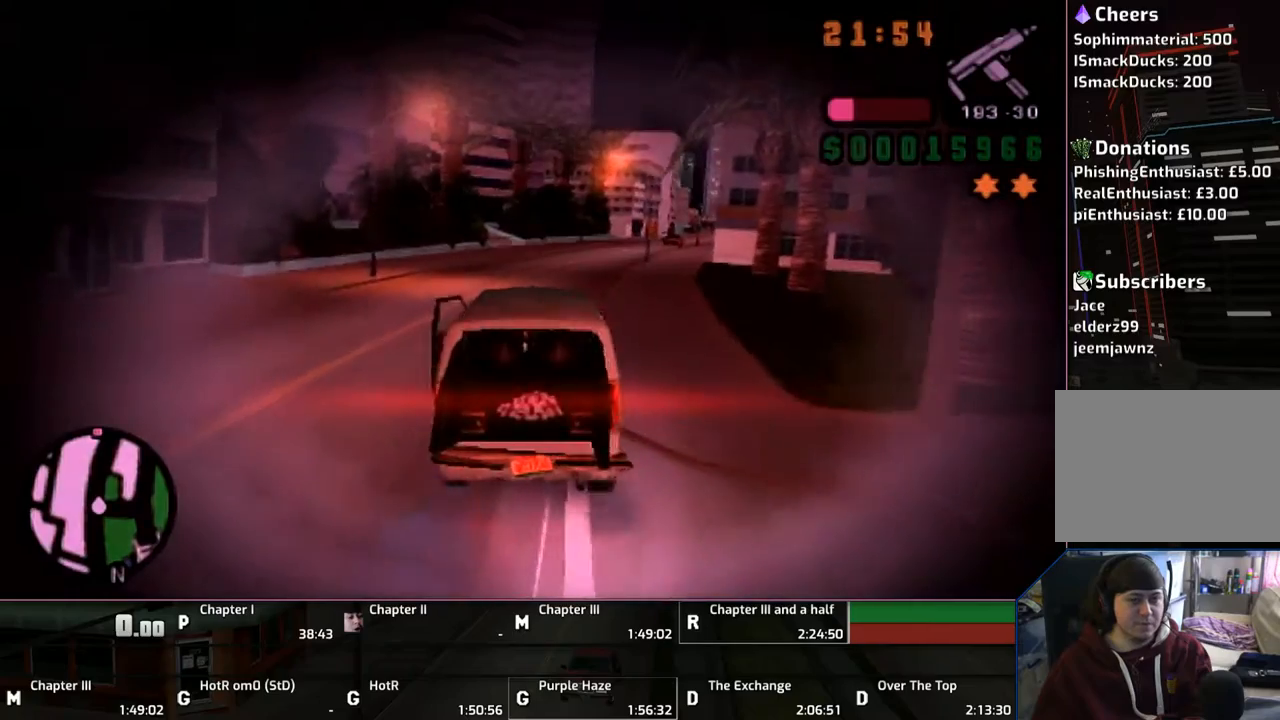
{"buttons": ["CROSS"], "left_stick": "right", "right_stick": "center", "events": [[133, "left_stick", "left"], [200, "left_stick", "center"], [267, "left_stick", "right"], [333, "left_stick", "left"], [500, "left_stick", "right"]]}
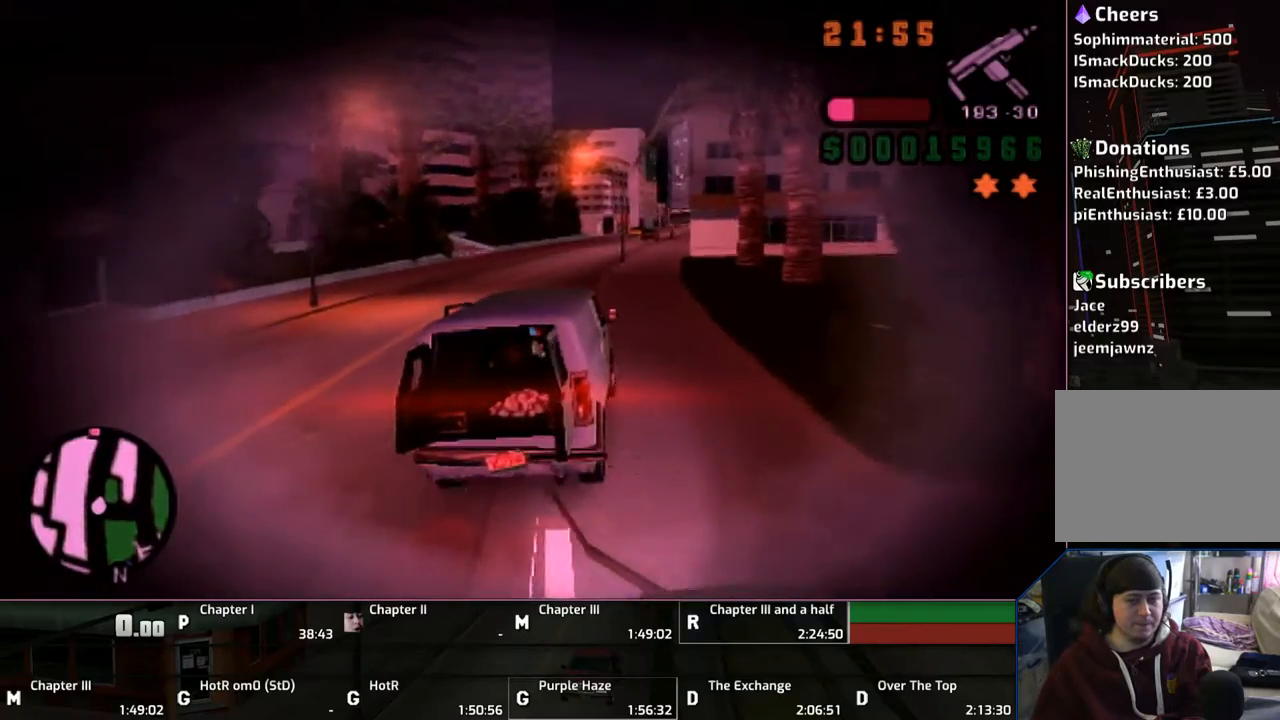
{"buttons": ["CROSS"], "left_stick": "right", "right_stick": "center", "events": [[67, "left_stick", "center"], [117, "left_stick", "left"], [267, "left_stick", "right"], [367, "left_stick", "center"], [417, "left_stick", "left"], [500, "left_stick", "right"]]}
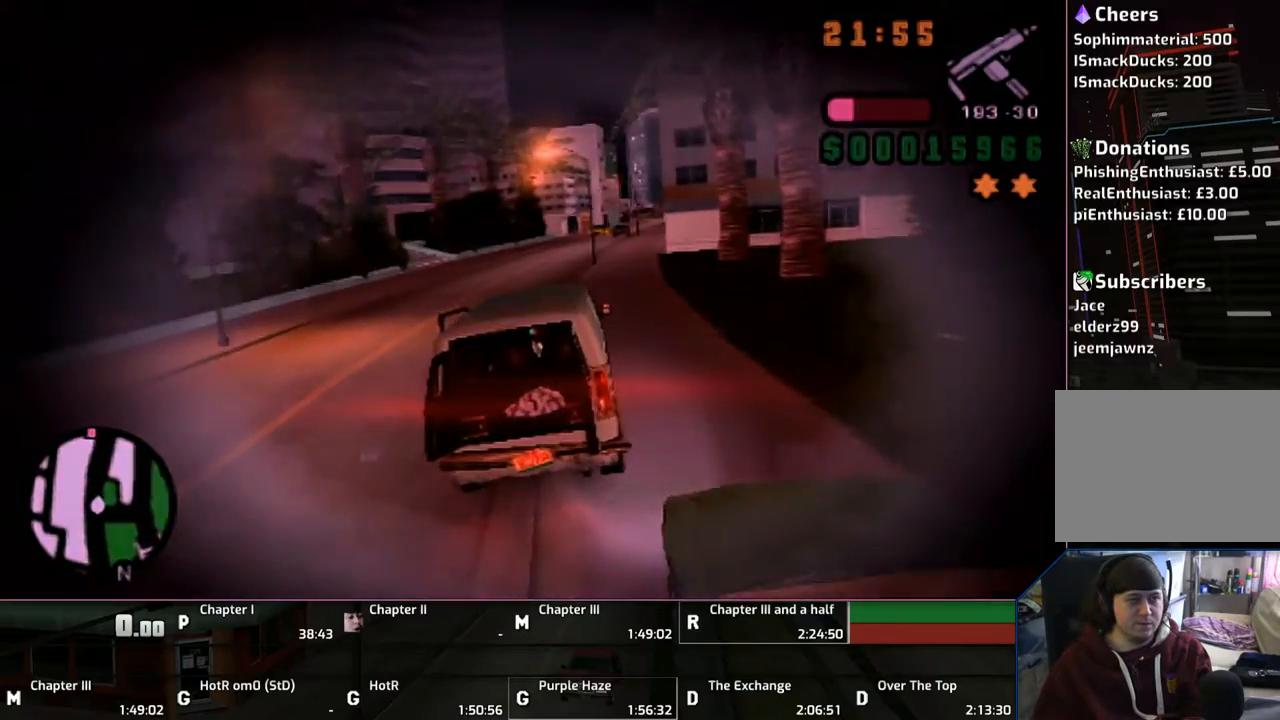
{"buttons": ["CROSS"], "left_stick": "center", "right_stick": "center", "events": [[167, "left_stick", "up-left"], [317, "left_stick", "down-right"], [450, "left_stick", "center"]]}
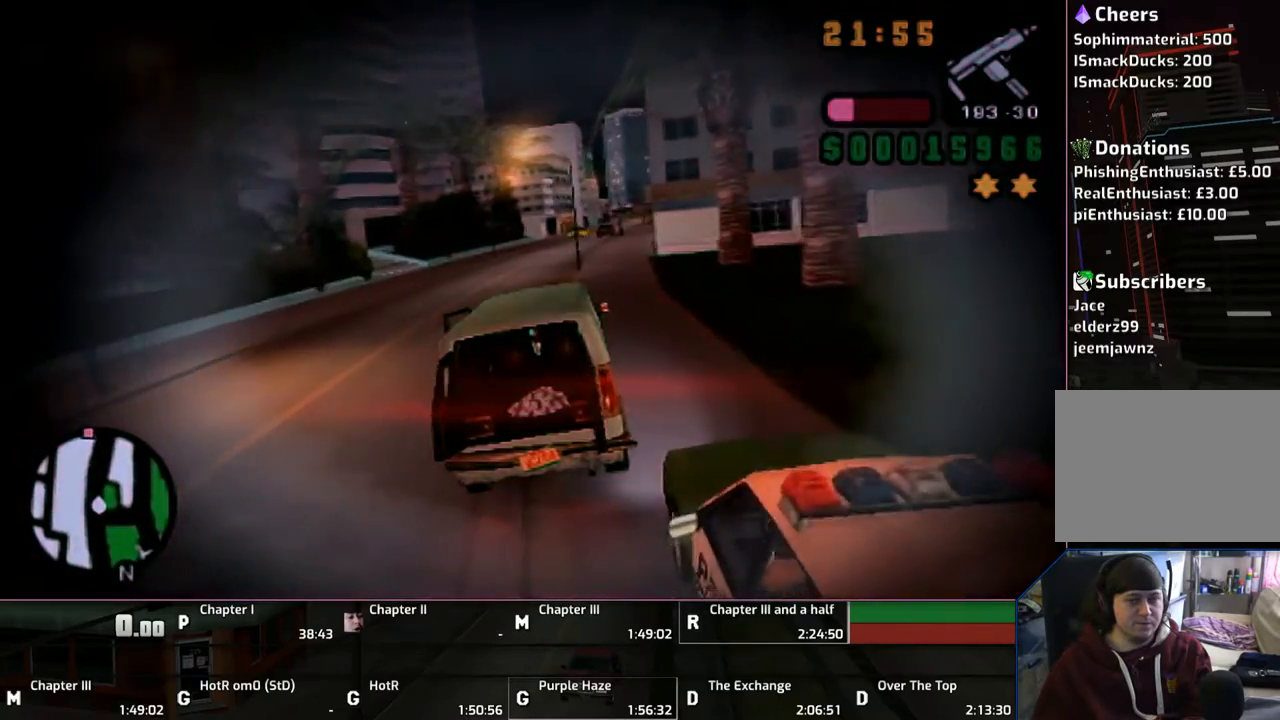
{"buttons": ["CROSS"], "left_stick": "up-left", "right_stick": "center", "events": [[50, "left_stick", "right"], [217, "left_stick", "up-left"], [350, "left_stick", "right"], [450, "left_stick", "center"], [500, "left_stick", "up-left"]]}
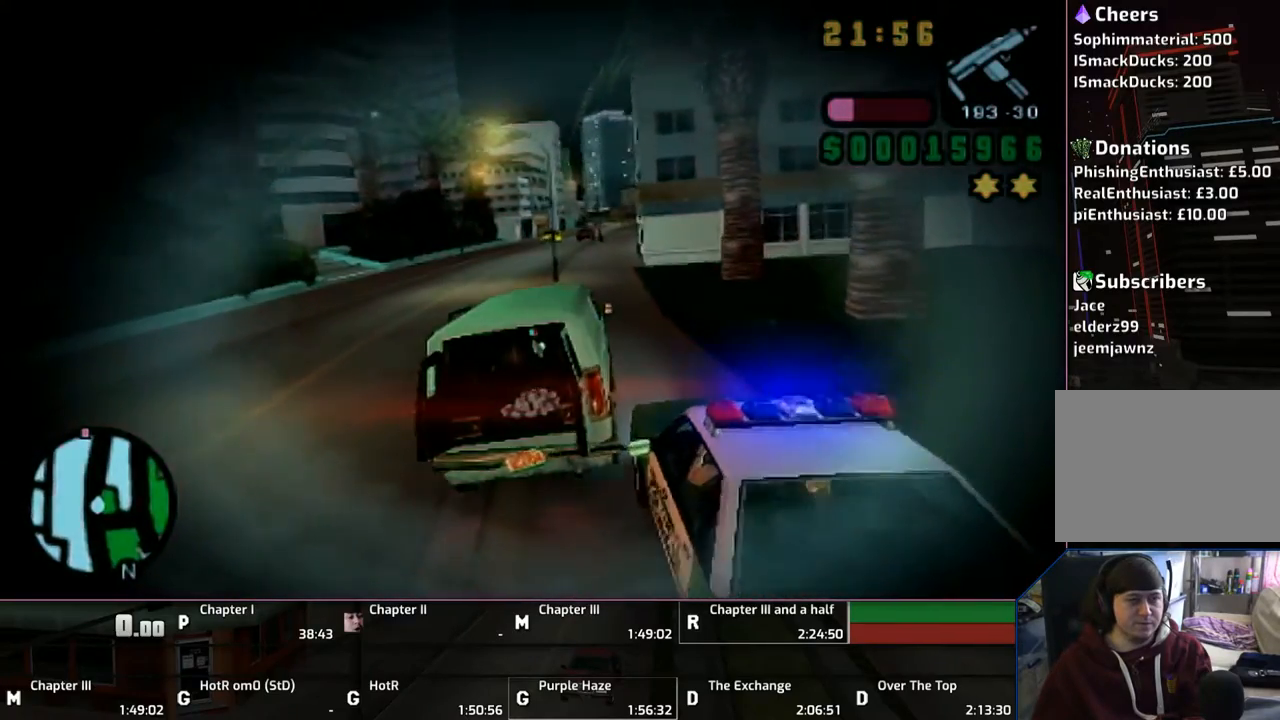
{"buttons": ["CROSS"], "left_stick": "up-left", "right_stick": "center", "events": []}
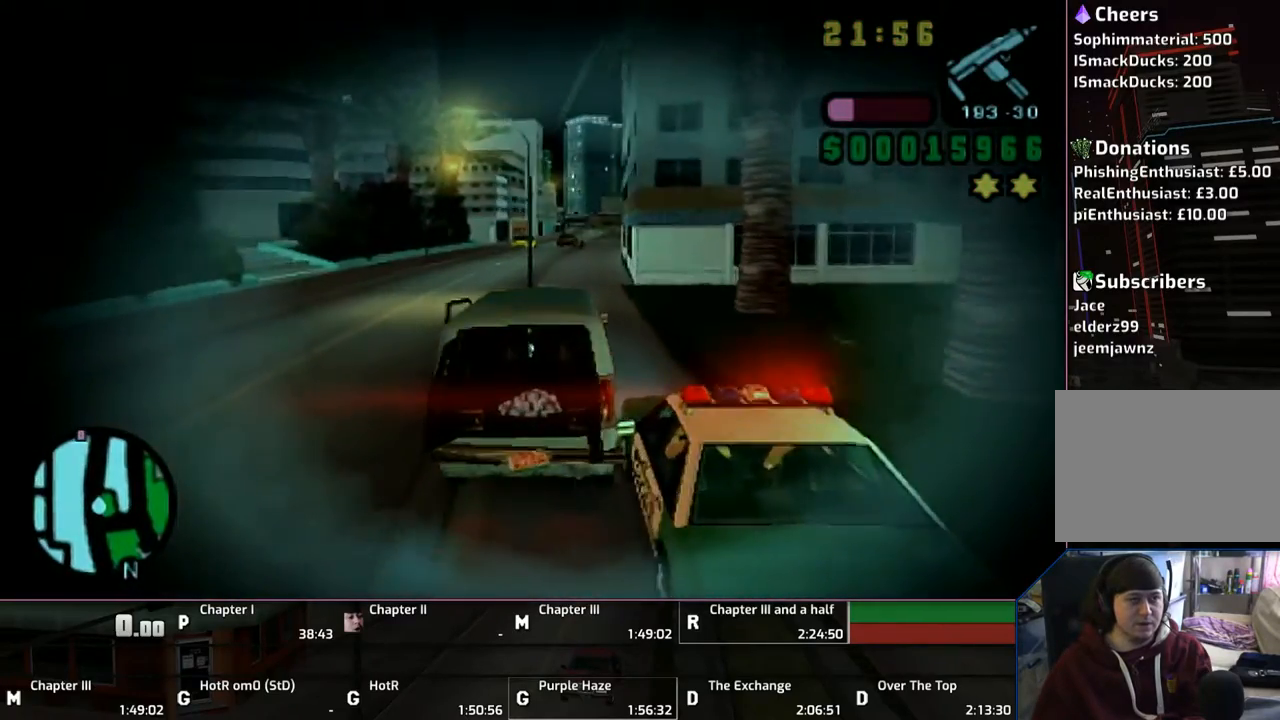
{"buttons": ["CROSS"], "left_stick": "up-left", "right_stick": "center", "events": []}
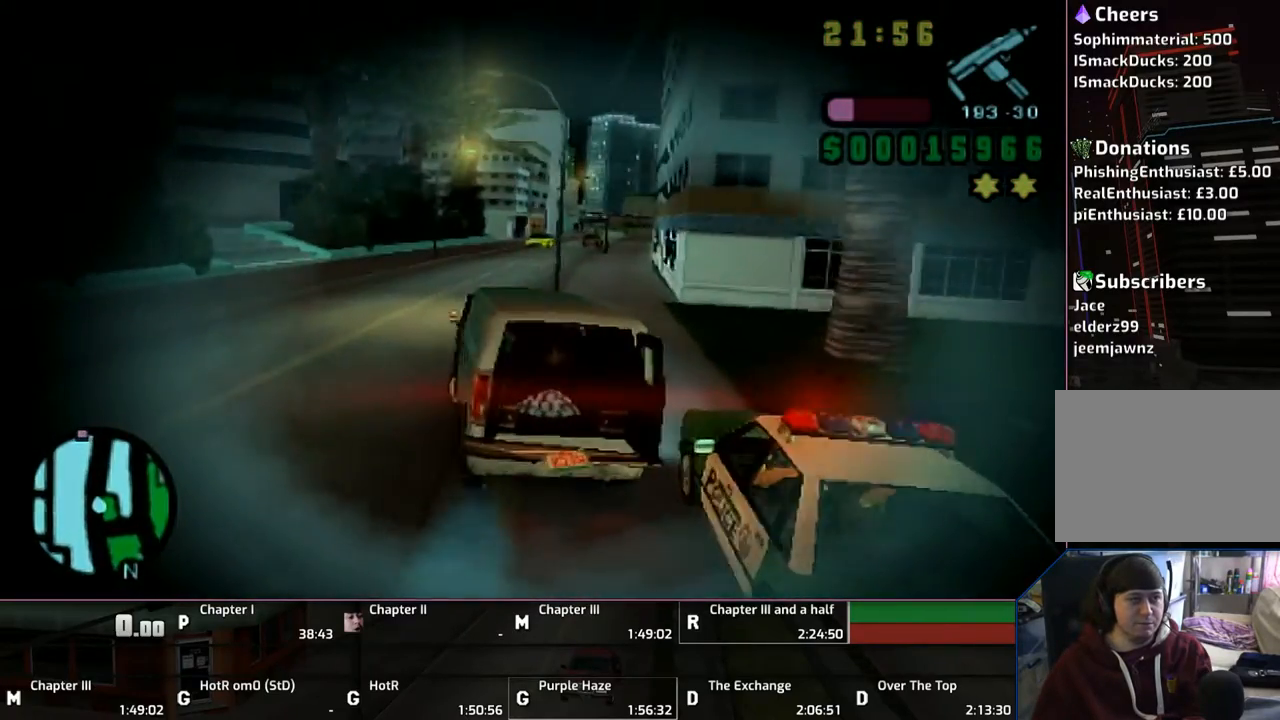
{"buttons": ["CROSS"], "left_stick": "right", "right_stick": "center", "events": [[50, "left_stick", "right"], [267, "left_stick", "center"], [367, "left_stick", "up-left"], [417, "left_stick", "right"]]}
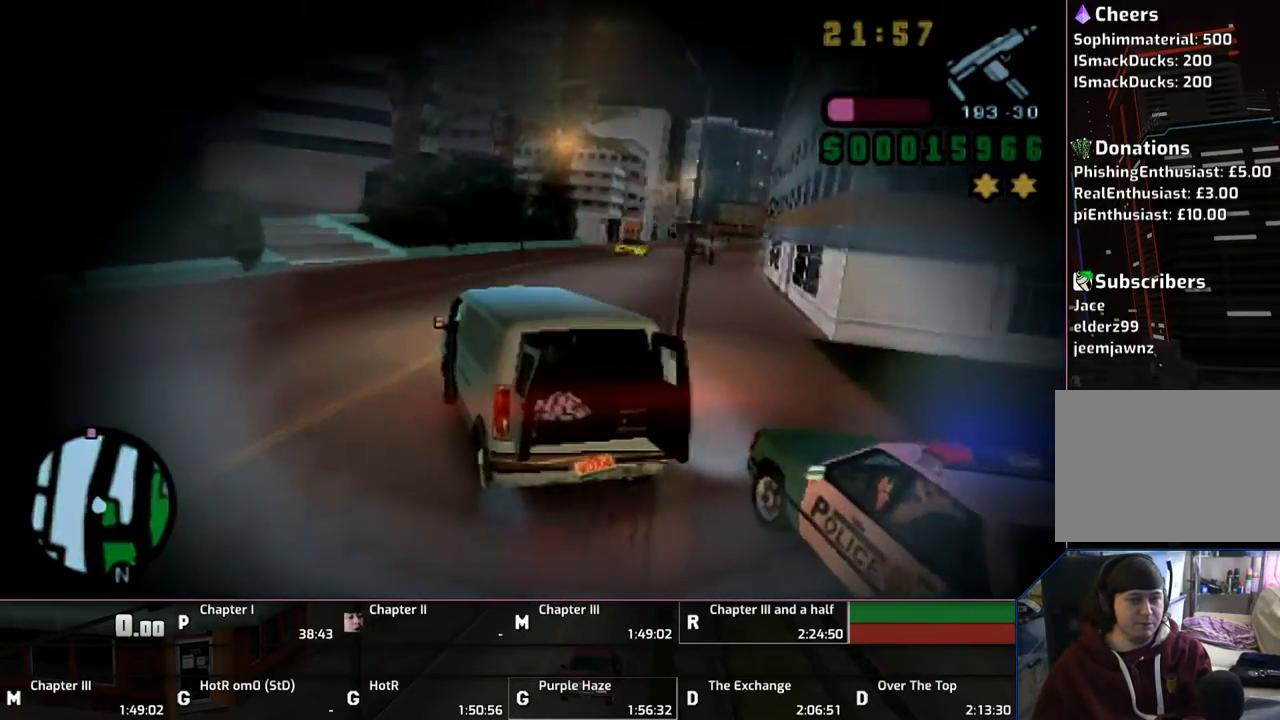
{"buttons": ["CROSS"], "left_stick": "right", "right_stick": "center", "events": []}
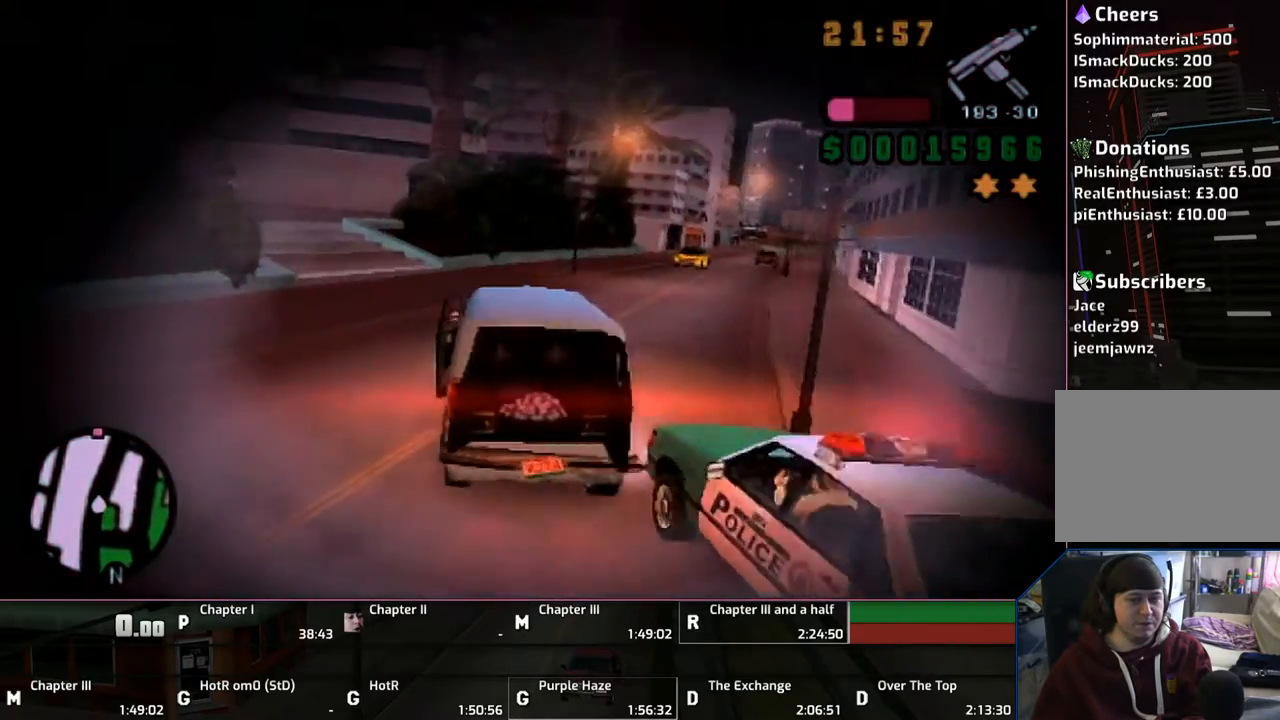
{"buttons": ["CROSS"], "left_stick": "right", "right_stick": "center", "events": [[17, "left_stick", "up-left"], [217, "left_stick", "right"]]}
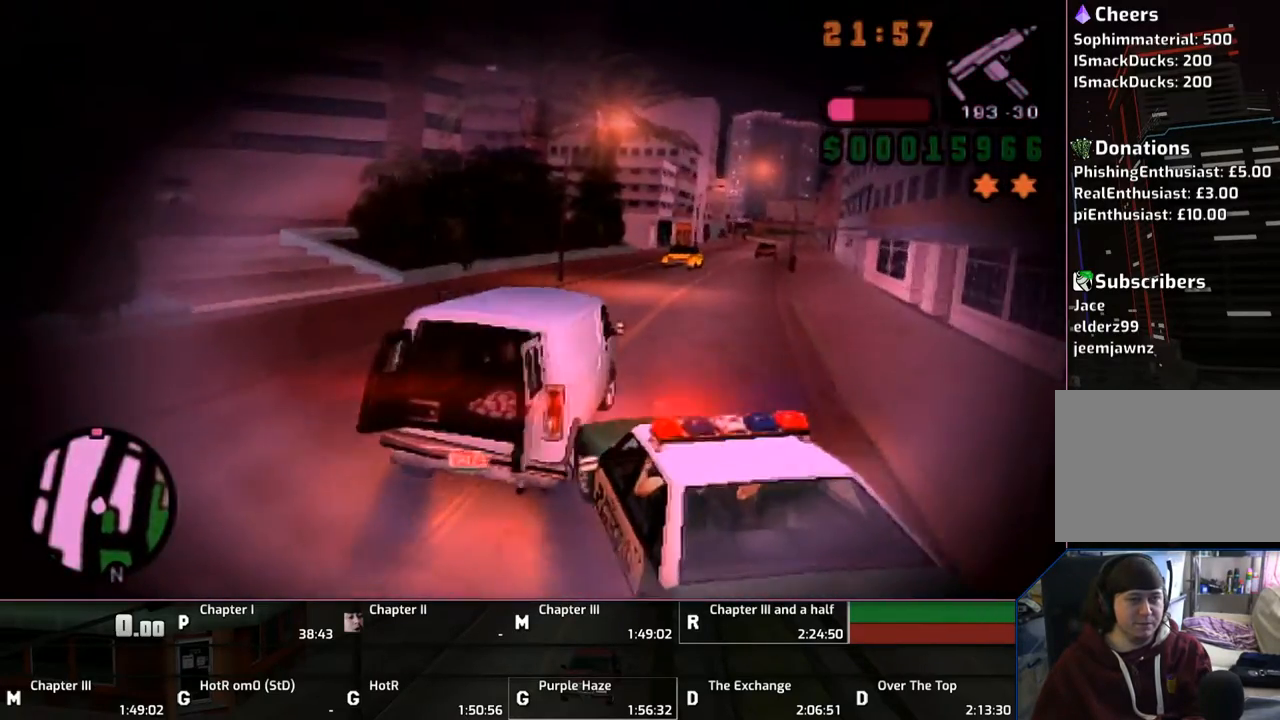
{"buttons": ["CROSS"], "left_stick": "right", "right_stick": "center", "events": [[17, "left_stick", "center"], [67, "left_stick", "up-left"], [367, "left_stick", "right"]]}
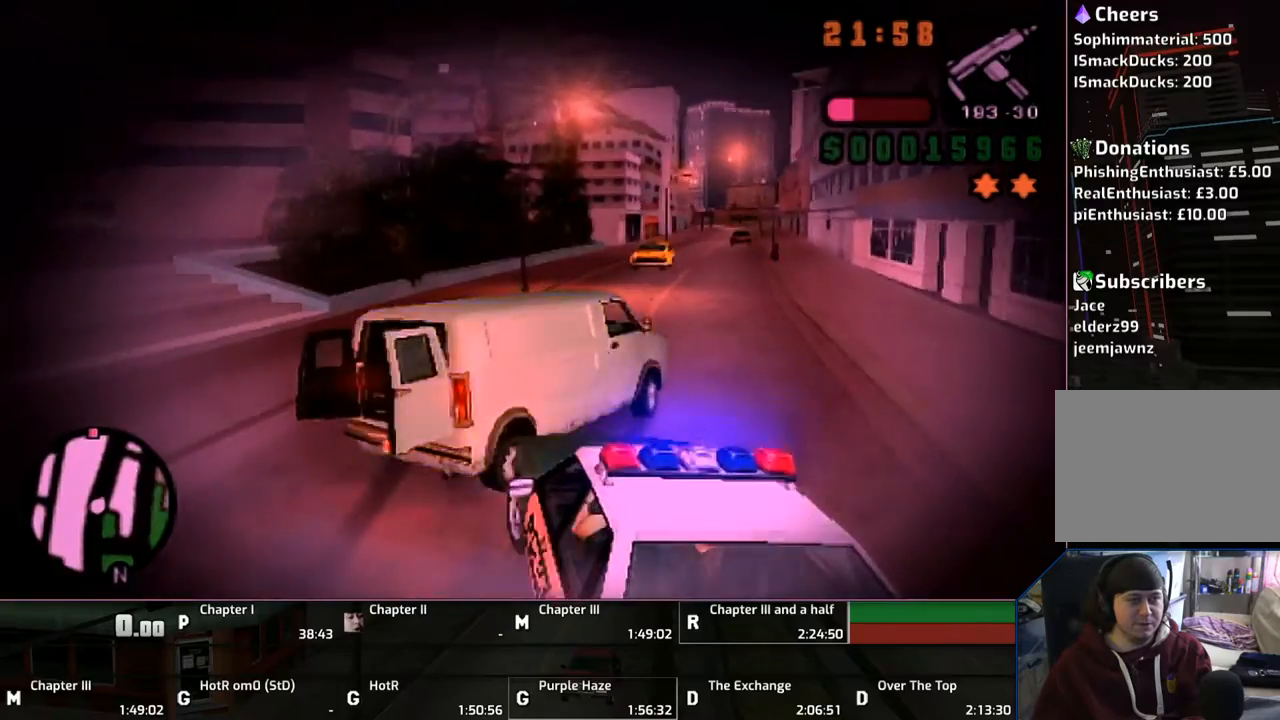
{"buttons": ["CROSS"], "left_stick": "left", "right_stick": "center", "events": [[50, "left_stick", "left"]]}
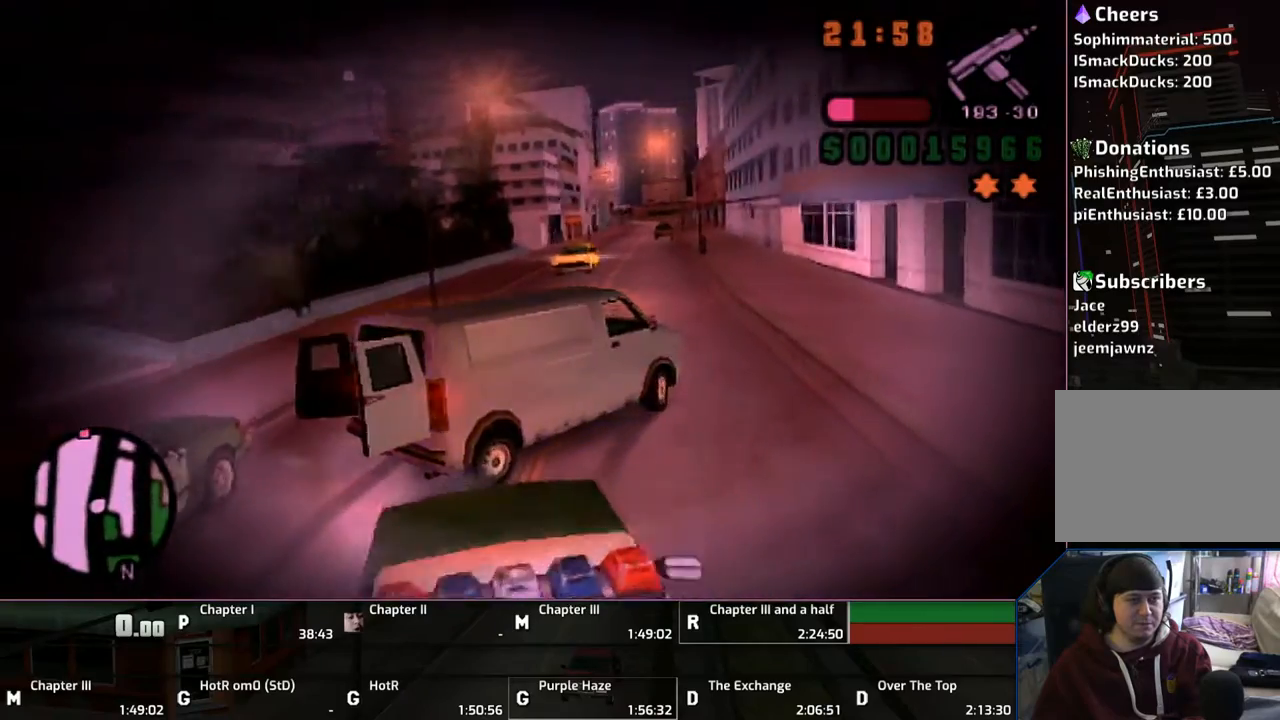
{"buttons": ["CROSS"], "left_stick": "left", "right_stick": "center", "events": []}
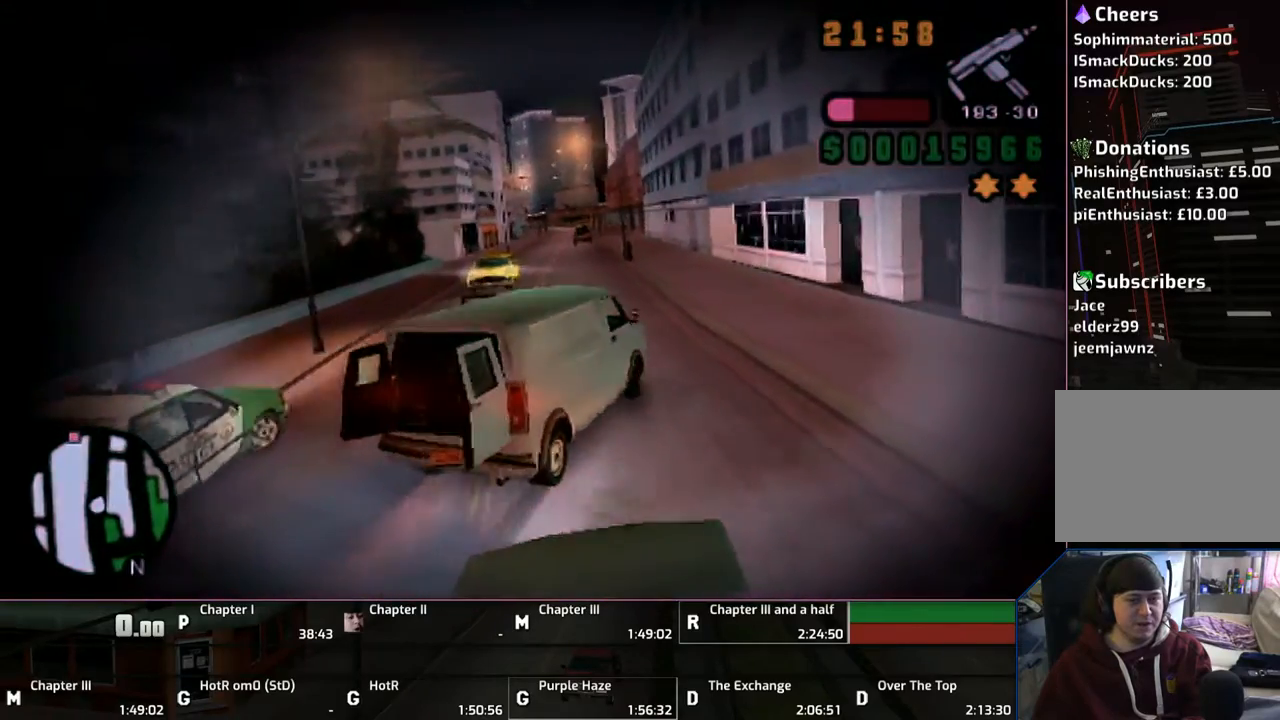
{"buttons": ["CROSS"], "left_stick": "up-left", "right_stick": "center", "events": [[17, "left_stick", "right"], [317, "left_stick", "up-left"]]}
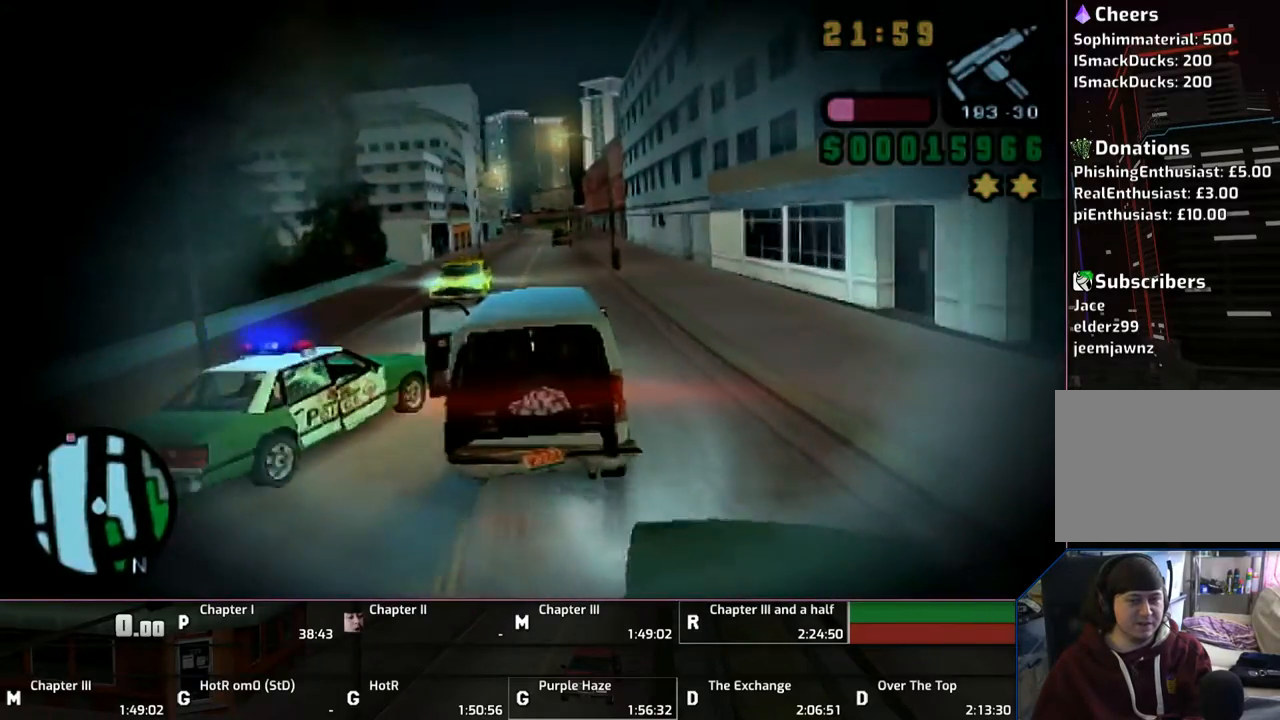
{"buttons": ["CROSS"], "left_stick": "up-left", "right_stick": "center", "events": [[17, "left_stick", "right"], [117, "left_stick", "center"], [167, "left_stick", "up-left"], [317, "left_stick", "right"], [417, "left_stick", "center"], [467, "left_stick", "up-left"]]}
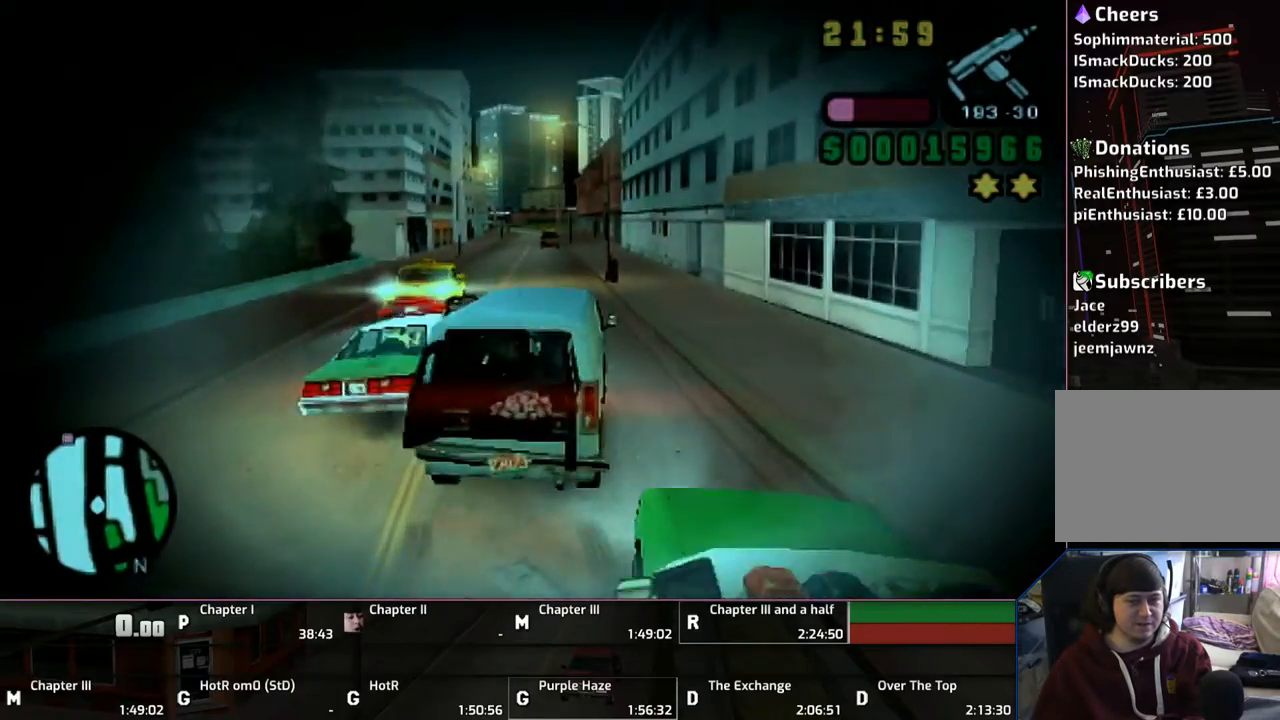
{"buttons": ["CROSS"], "left_stick": "up-left", "right_stick": "center", "events": []}
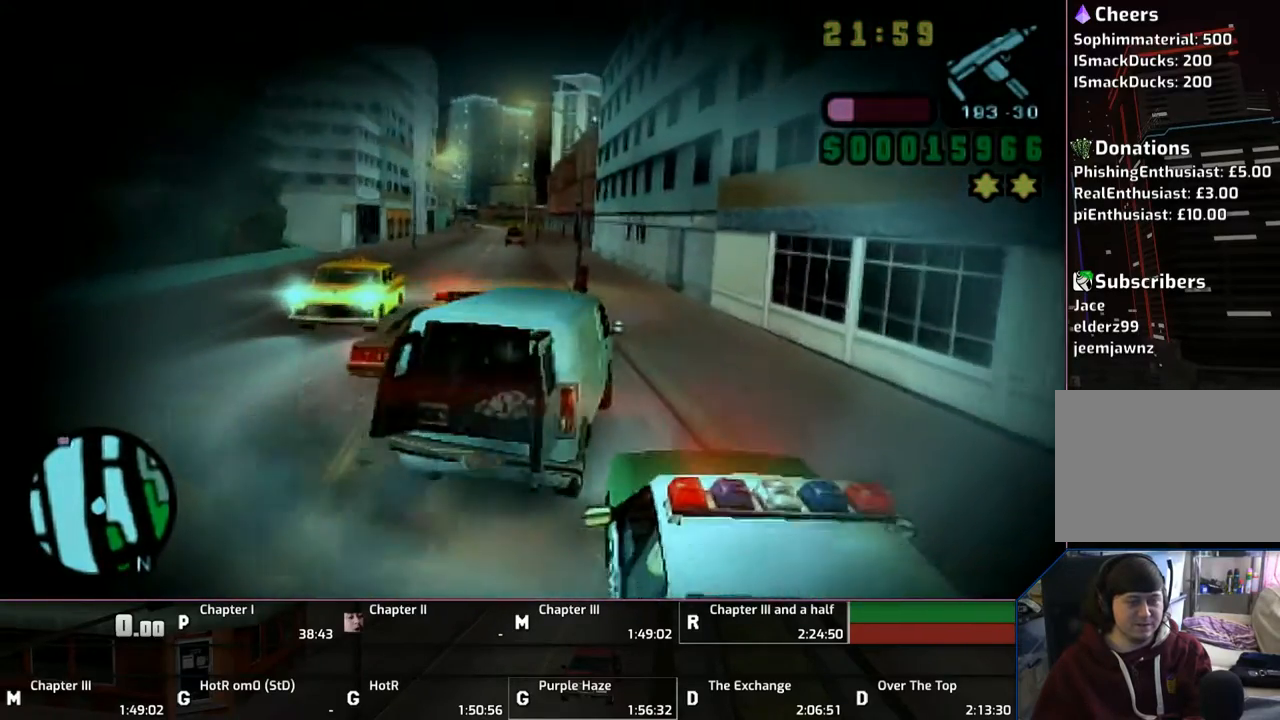
{"buttons": ["CROSS"], "left_stick": "up-left", "right_stick": "center", "events": []}
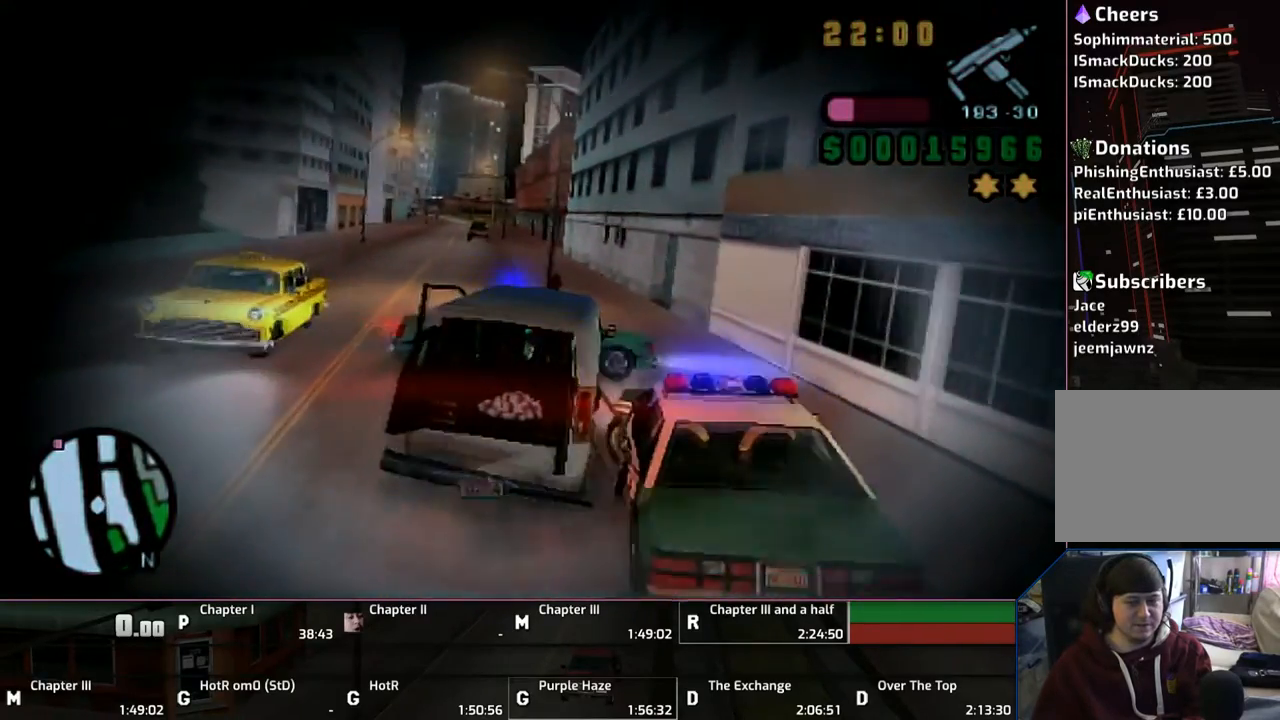
{"buttons": ["CROSS"], "left_stick": "down-right", "right_stick": "center", "events": [[467, "left_stick", "down-right"]]}
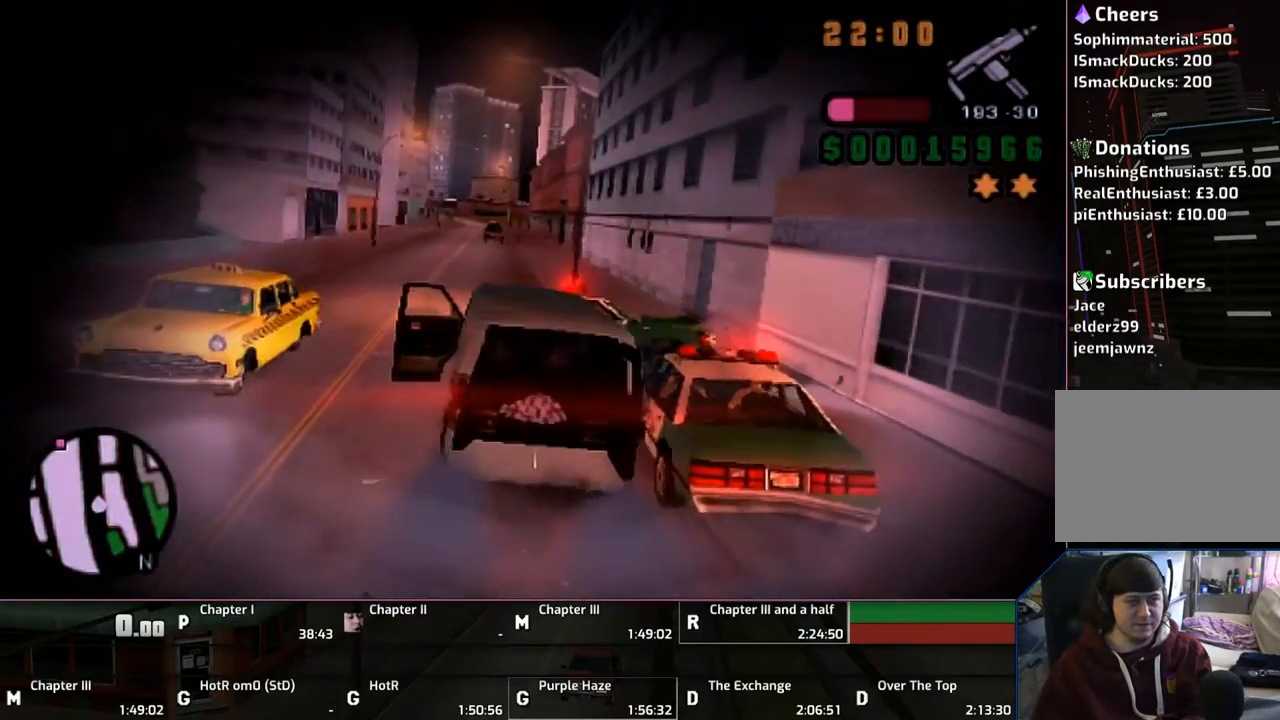
{"buttons": ["CROSS"], "left_stick": "right", "right_stick": "center", "events": [[17, "left_stick", "right"]]}
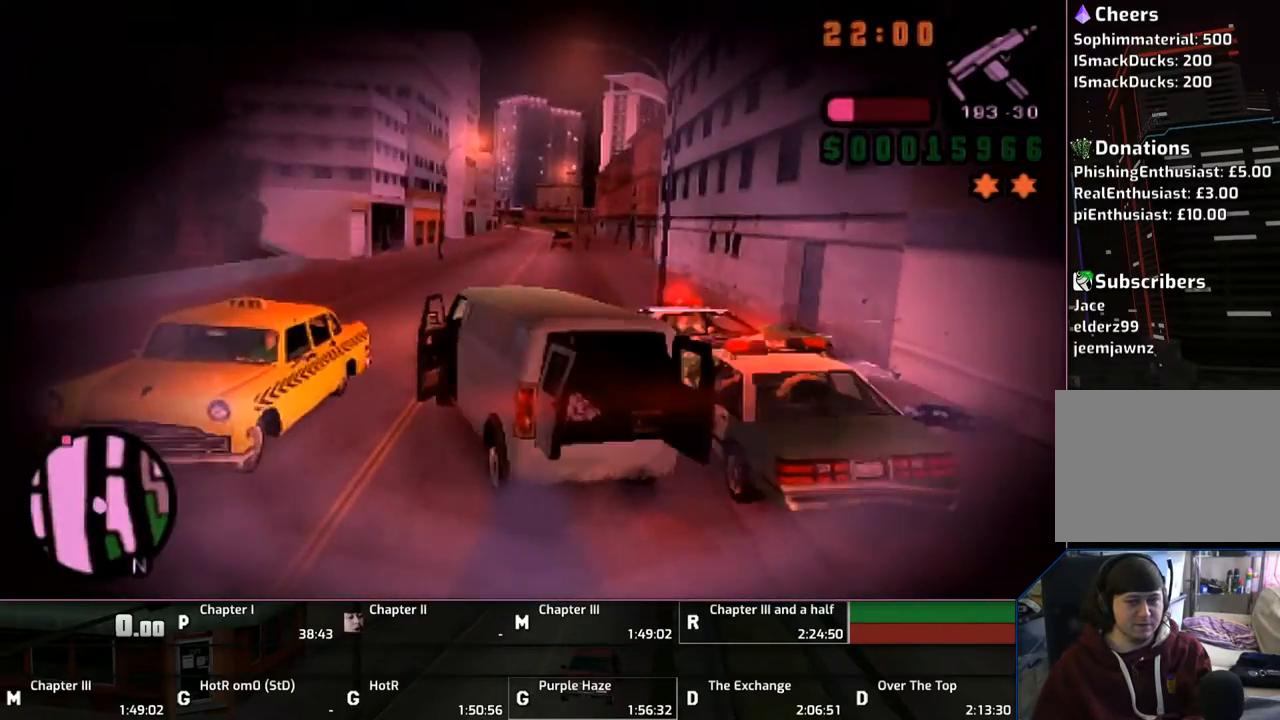
{"buttons": ["CROSS"], "left_stick": "center", "right_stick": "center", "events": [[400, "left_stick", "center"]]}
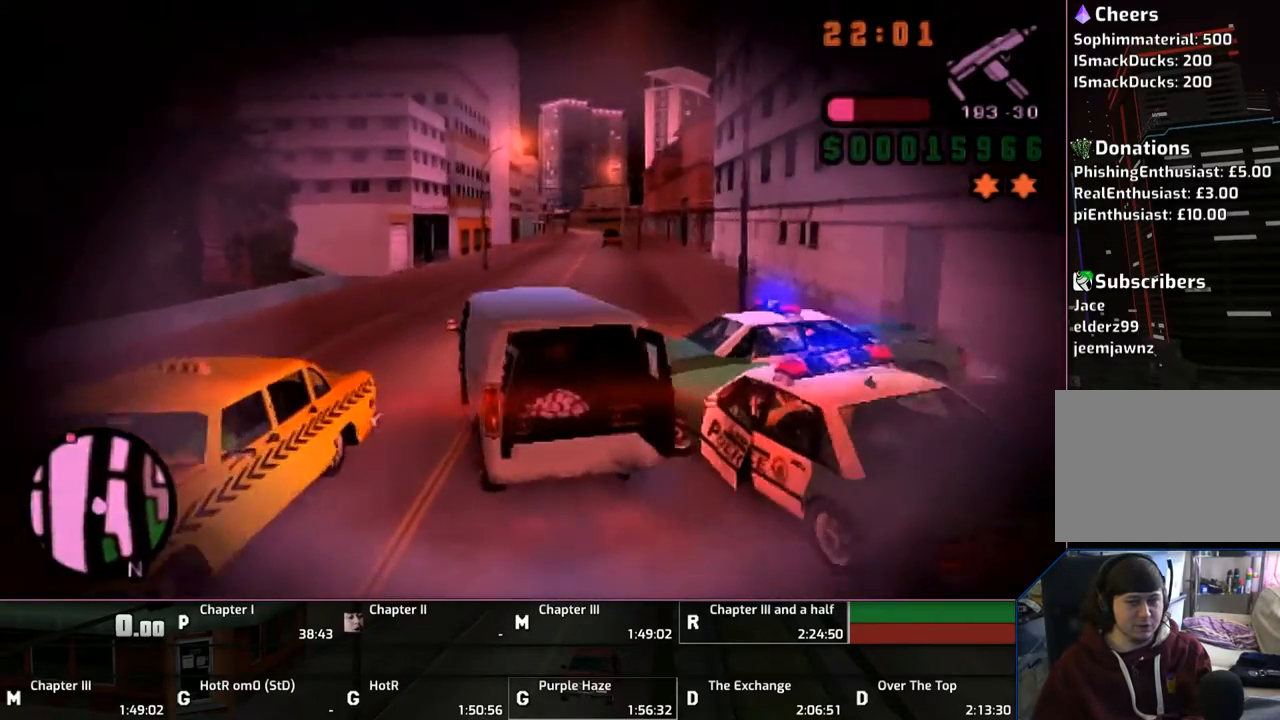
{"buttons": ["CROSS"], "left_stick": "left", "right_stick": "center", "events": [[17, "left_stick", "right"], [117, "left_stick", "center"], [167, "left_stick", "left"], [317, "left_stick", "right"], [417, "left_stick", "center"], [467, "left_stick", "left"]]}
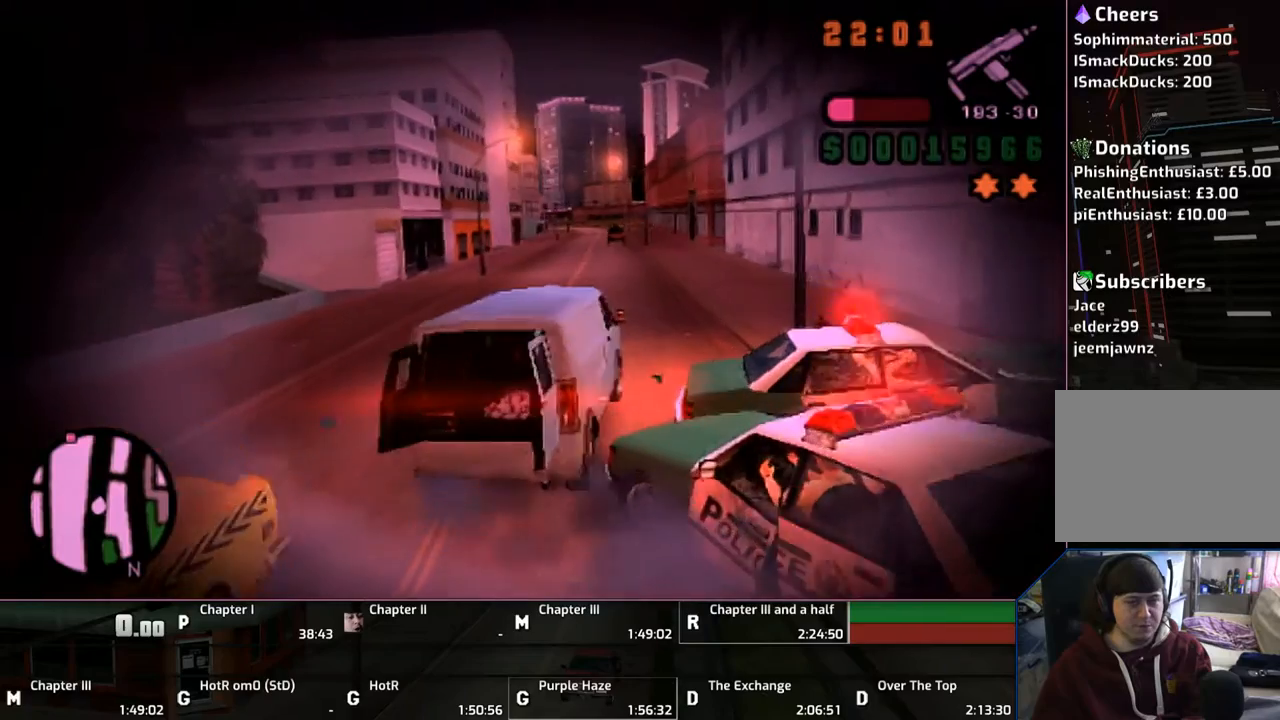
{"buttons": ["CROSS"], "left_stick": "center", "right_stick": "center", "events": [[217, "left_stick", "right"], [267, "left_stick", "center"], [317, "left_stick", "left"], [450, "left_stick", "center"]]}
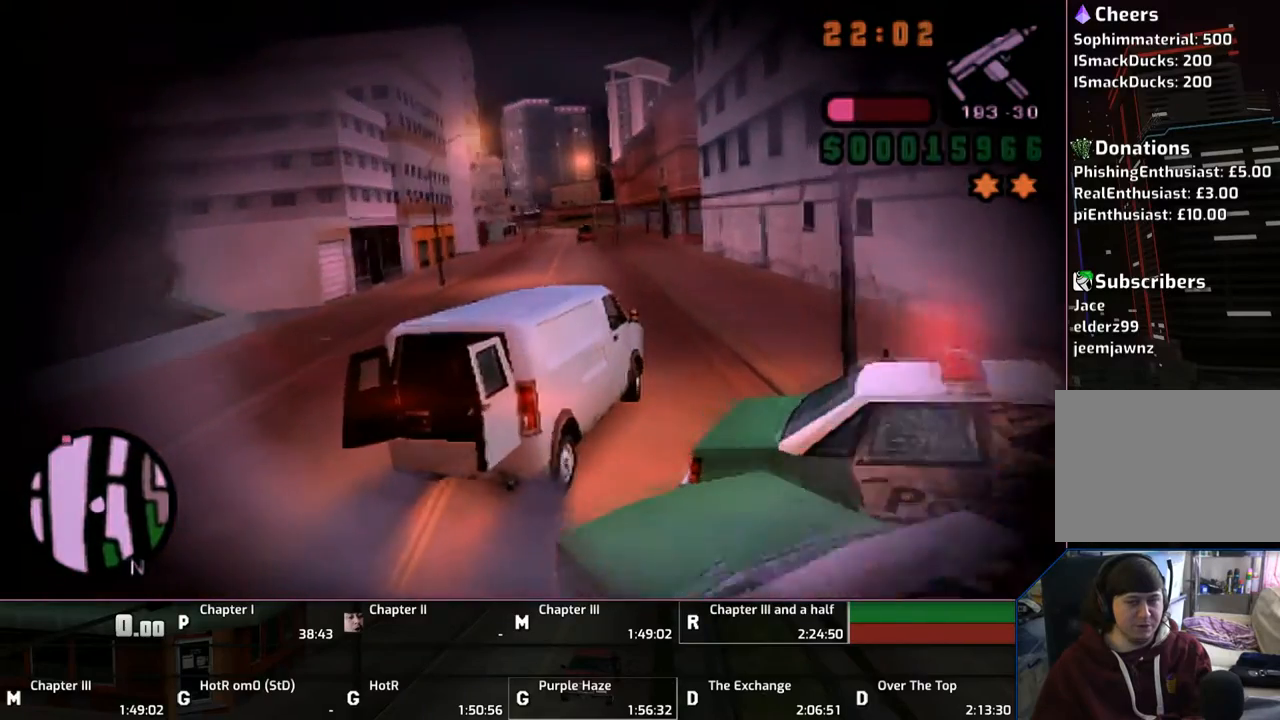
{"buttons": ["CROSS"], "left_stick": "center", "right_stick": "center", "events": [[17, "left_stick", "right"], [67, "left_stick", "center"], [150, "left_stick", "left"], [467, "left_stick", "center"]]}